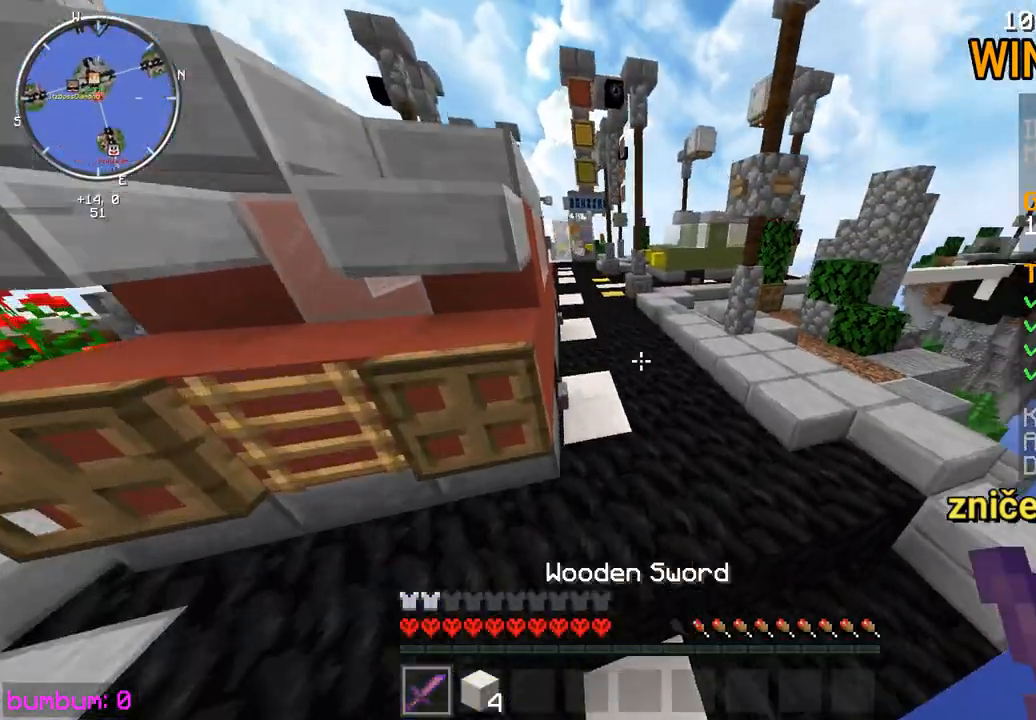
Gameplay with keyboard and mouse; each line is a JSON object with the keys and mouse buttons held at the frame after it. "events" lists presses ("down") and releases ("up") of "down", "left", "right", "up", "mouse_left" and "mouse_right" between this image and that frame as [ms after this image, input, new state], when the widget could be followed in between. "mouse_left", "mouse_right" = the "left", "right" buttons of the "mouse" list. No other keys are recorded. Fast repeated clicks can show as one long hold. Mouse movement is not recorded.
{"keys": ["up"], "mouse": [], "events": [[67, "right", "down"], [300, "right", "up"]]}
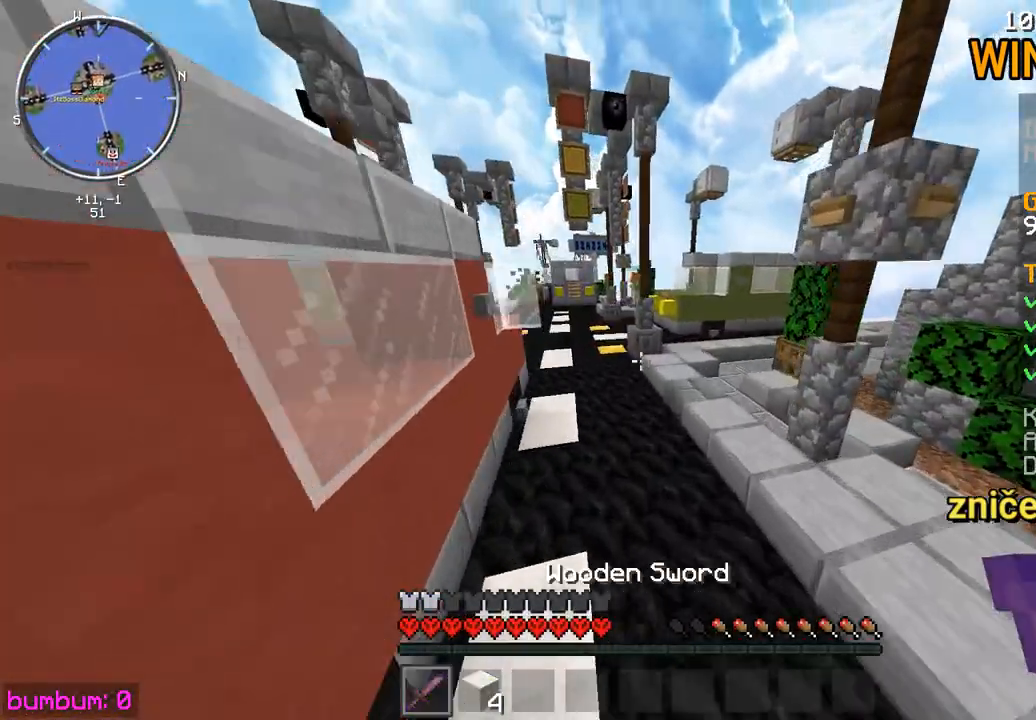
{"keys": ["up"], "mouse": [], "events": []}
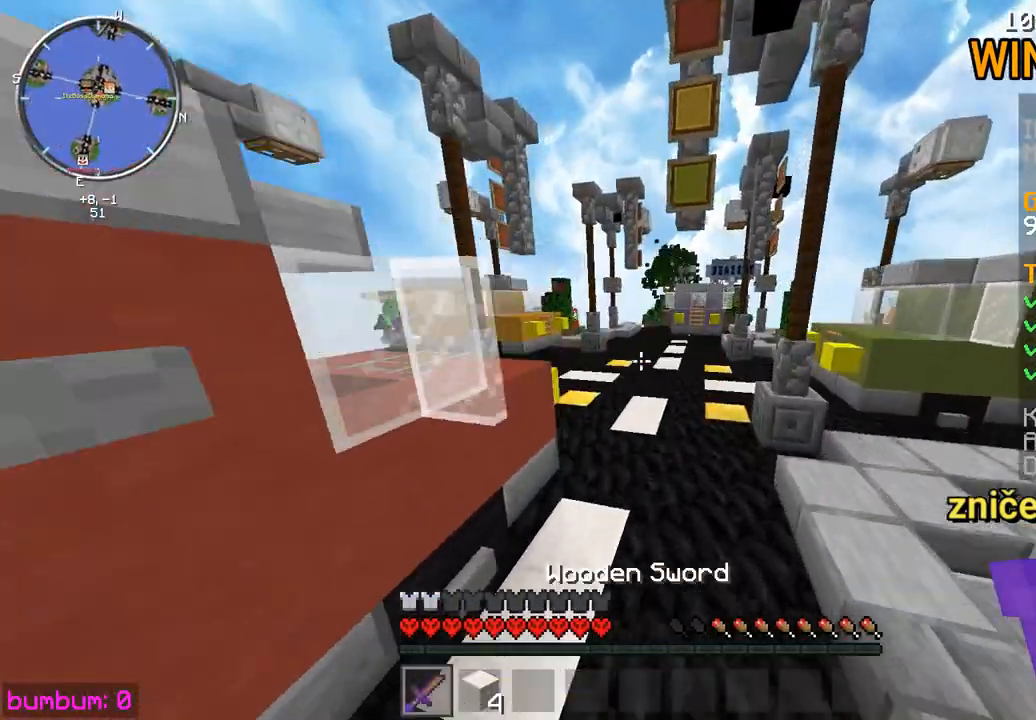
{"keys": ["left", "up"], "mouse": [], "events": [[350, "left", "down"]]}
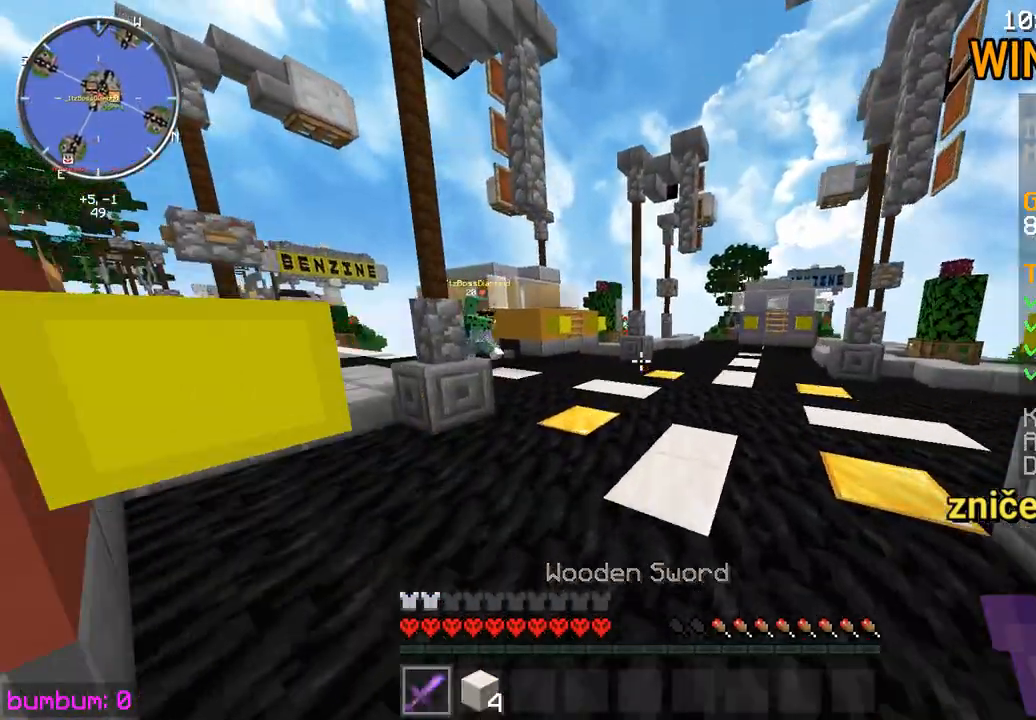
{"keys": ["up"], "mouse": [], "events": [[83, "mouse_left", "down"], [117, "mouse_left", "up"], [183, "mouse_left", "down"], [350, "left", "up"], [383, "mouse_left", "up"], [417, "mouse_left", "down"], [500, "mouse_left", "up"]]}
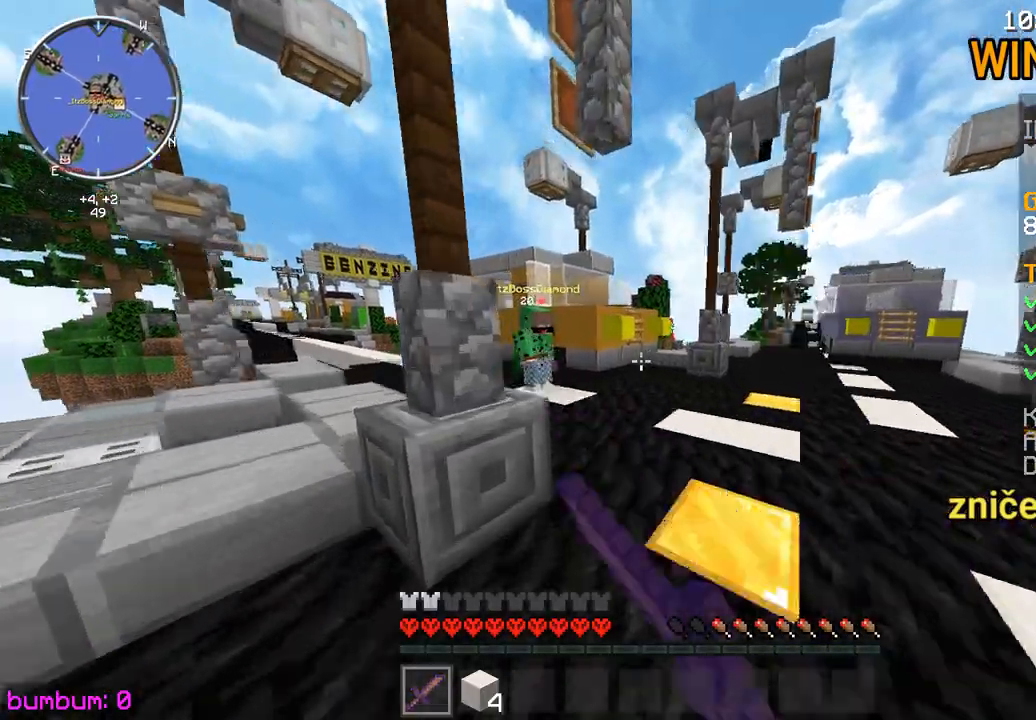
{"keys": ["right", "up"], "mouse": ["left"], "events": [[33, "mouse_left", "down"], [67, "mouse_left", "up"], [200, "mouse_left", "down"], [200, "right", "down"], [333, "mouse_left", "up"], [367, "mouse_left", "down"]]}
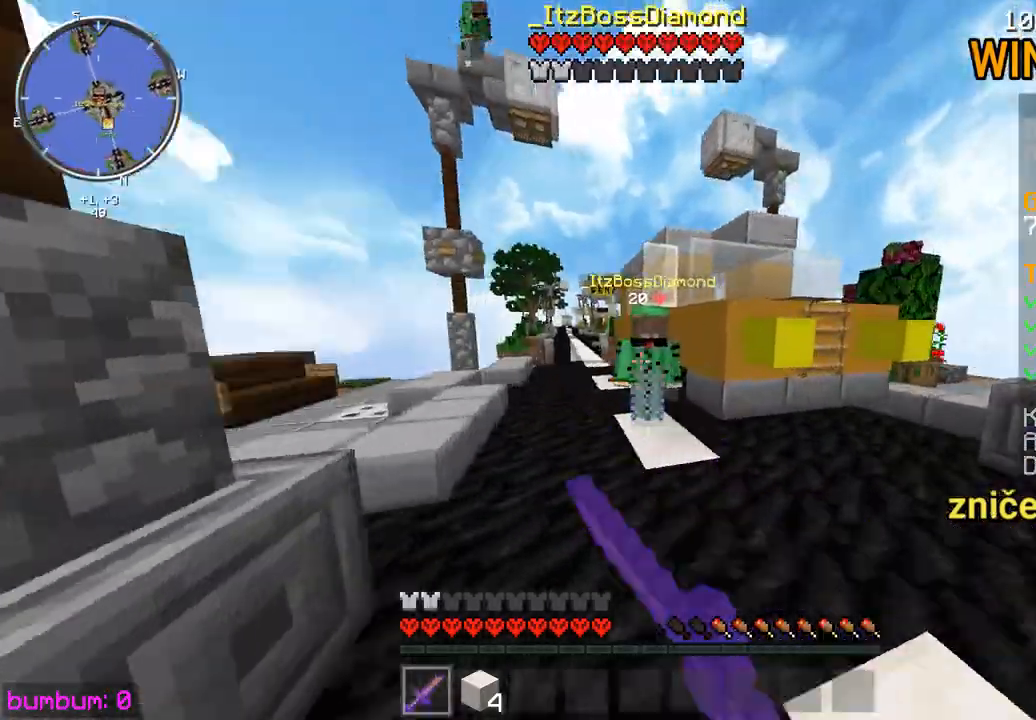
{"keys": ["left", "up"], "mouse": ["left"], "events": [[67, "right", "up"], [133, "mouse_left", "up"], [200, "mouse_left", "down"], [300, "left", "down"], [300, "mouse_left", "up"], [333, "mouse_left", "down"], [433, "mouse_left", "up"], [500, "mouse_left", "down"]]}
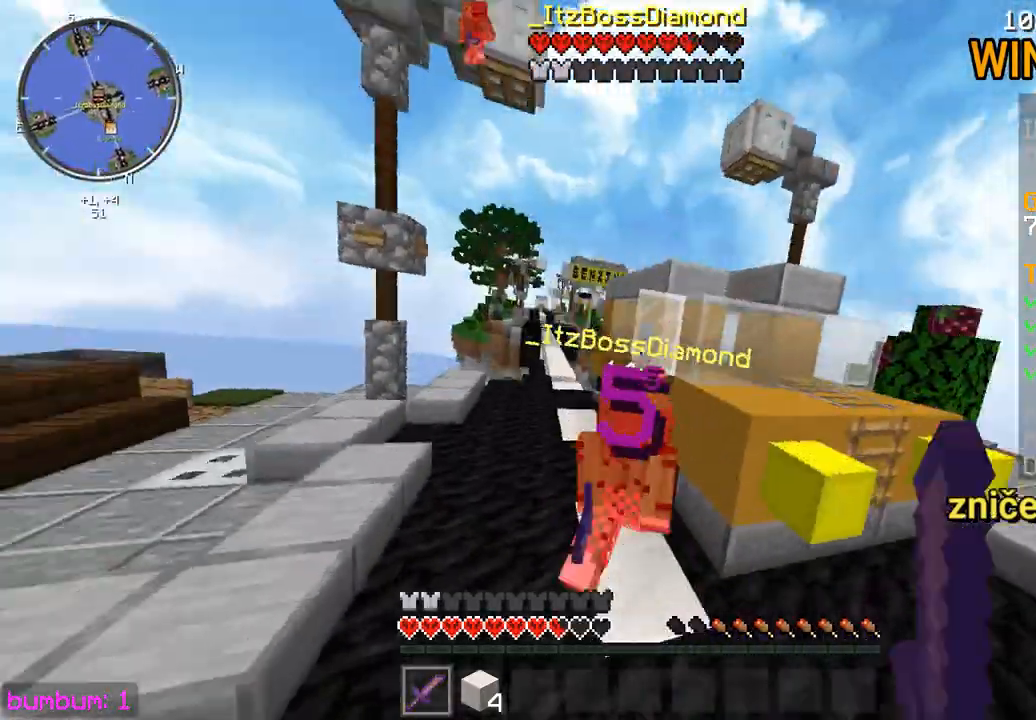
{"keys": ["left", "up"], "mouse": ["left"], "events": [[67, "mouse_left", "up"], [133, "mouse_left", "down"], [217, "mouse_left", "up"], [283, "mouse_left", "down"], [350, "mouse_left", "up"], [483, "mouse_left", "down"]]}
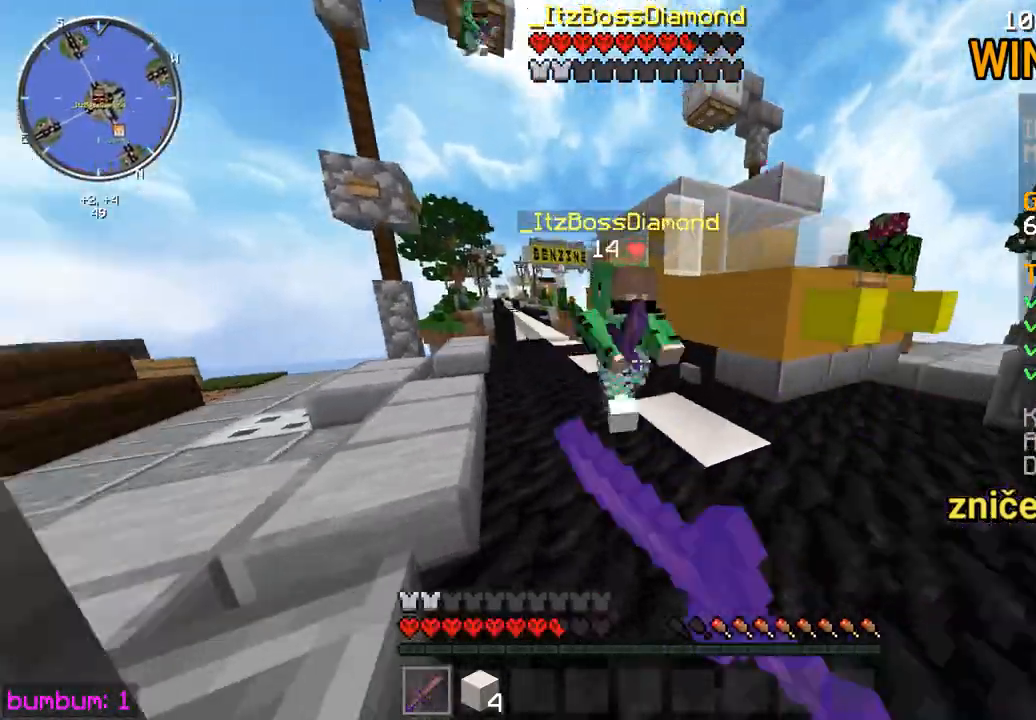
{"keys": ["left", "up"], "mouse": [], "events": [[17, "mouse_left", "up"], [83, "mouse_left", "down"], [283, "left", "up"], [450, "left", "down"], [483, "mouse_left", "up"]]}
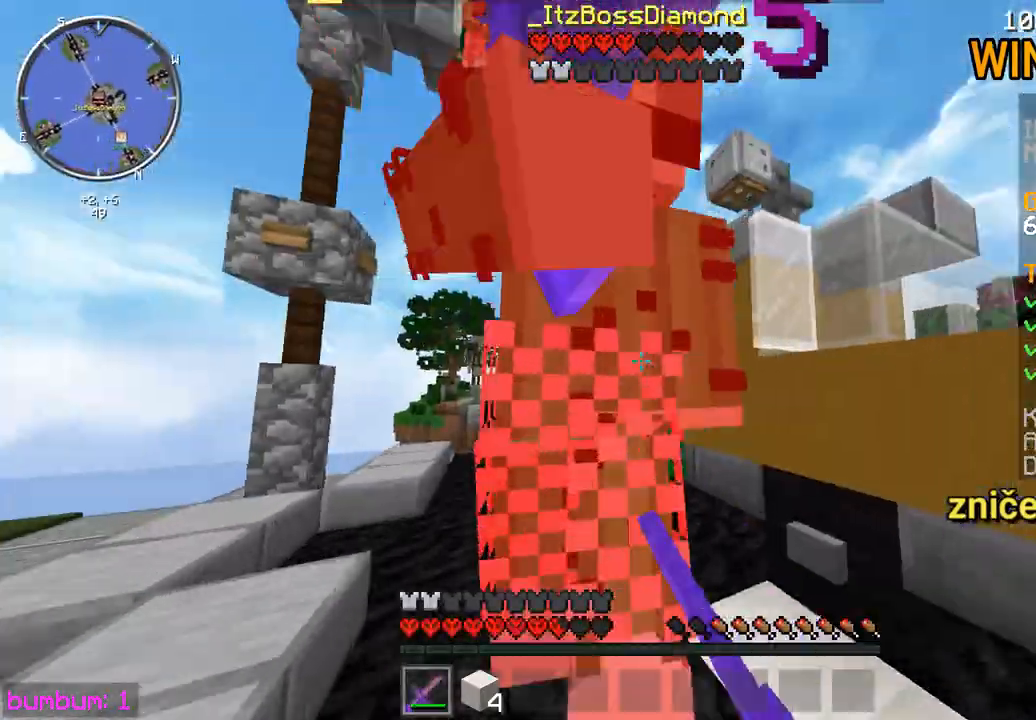
{"keys": ["left", "up"], "mouse": [], "events": [[50, "mouse_left", "down"], [150, "mouse_left", "up"], [217, "mouse_left", "down"], [317, "mouse_left", "up"], [400, "mouse_left", "down"], [500, "mouse_left", "up"]]}
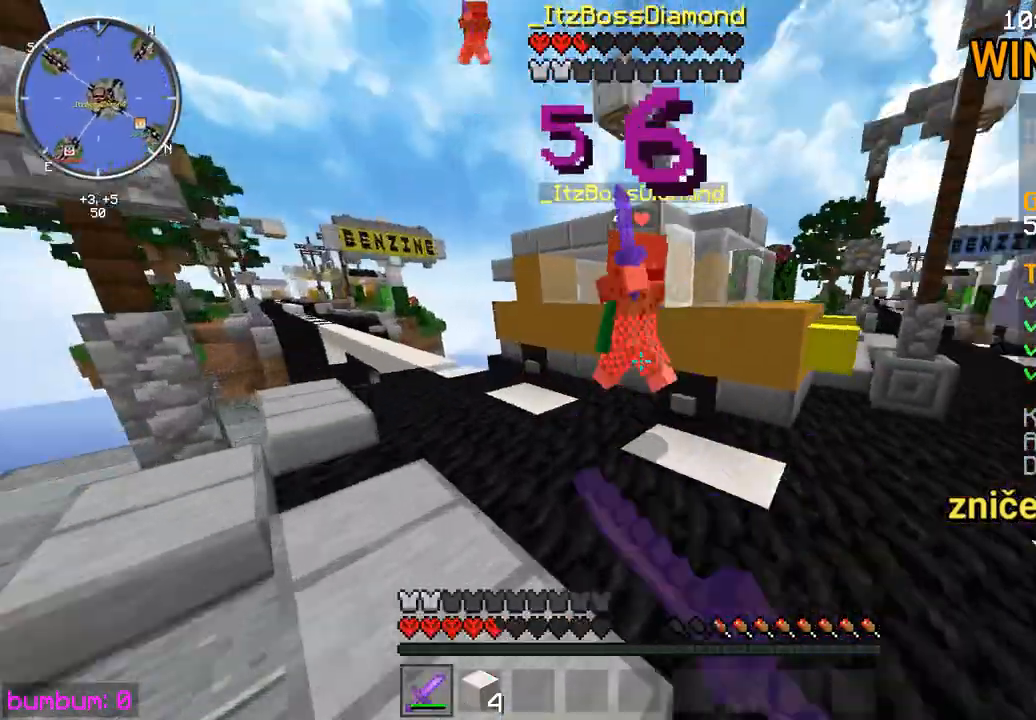
{"keys": ["left", "up"], "mouse": [], "events": [[67, "left", "up"], [67, "mouse_left", "down"], [333, "mouse_left", "up"], [367, "mouse_left", "down"], [467, "left", "down"], [467, "mouse_left", "up"]]}
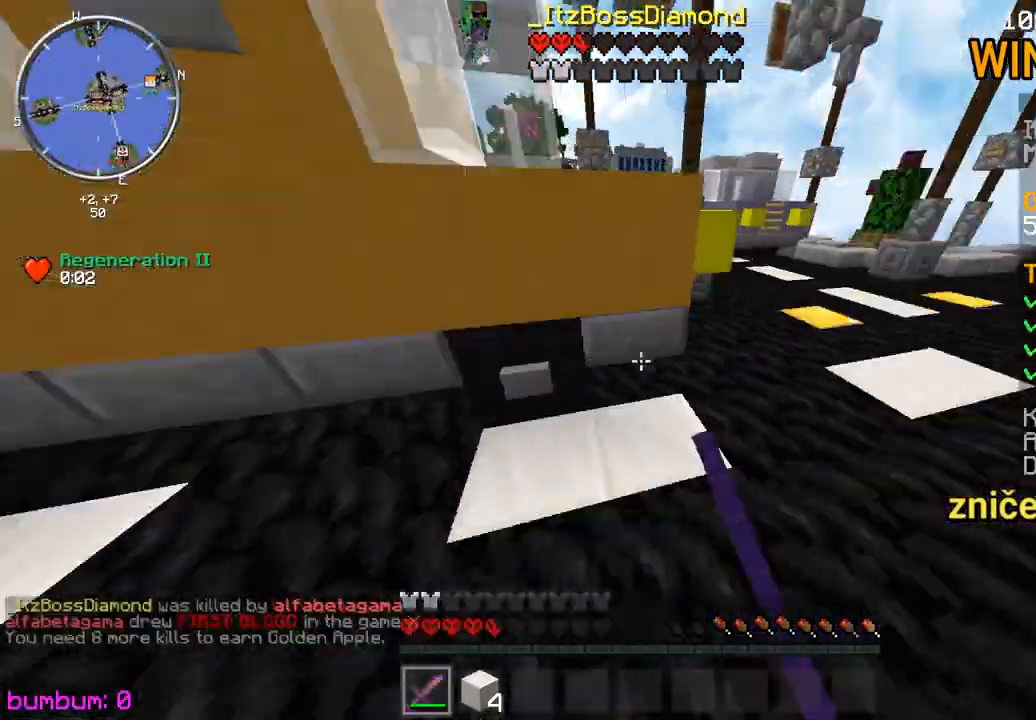
{"keys": ["up"], "mouse": [], "events": [[133, "mouse_left", "down"], [167, "mouse_left", "up"], [233, "left", "up"]]}
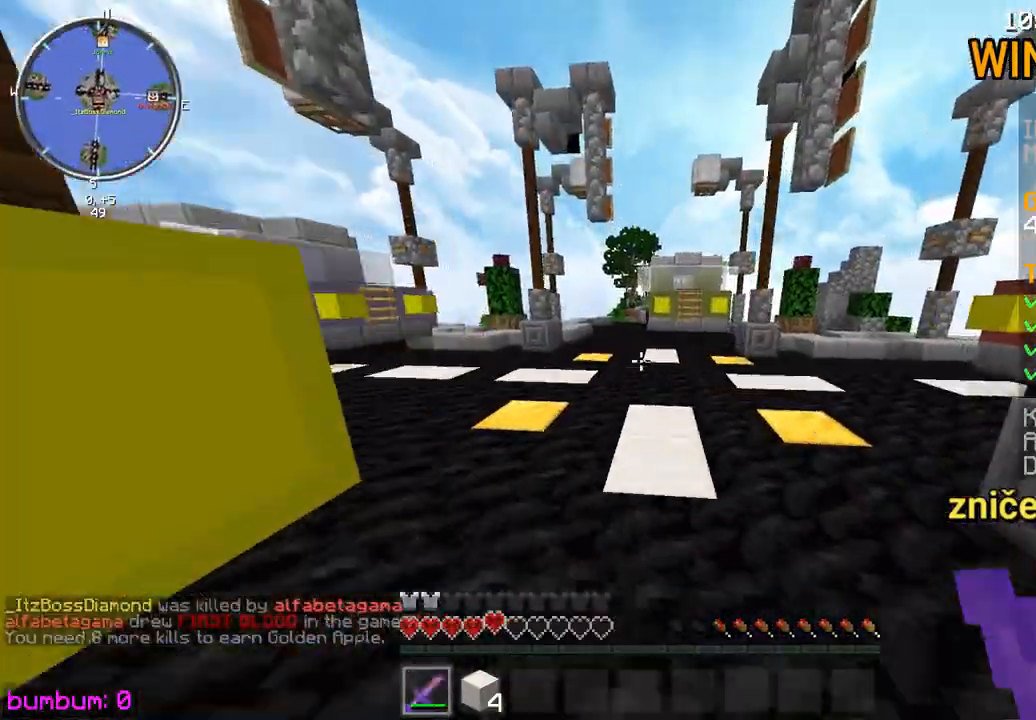
{"keys": ["up"], "mouse": [], "events": []}
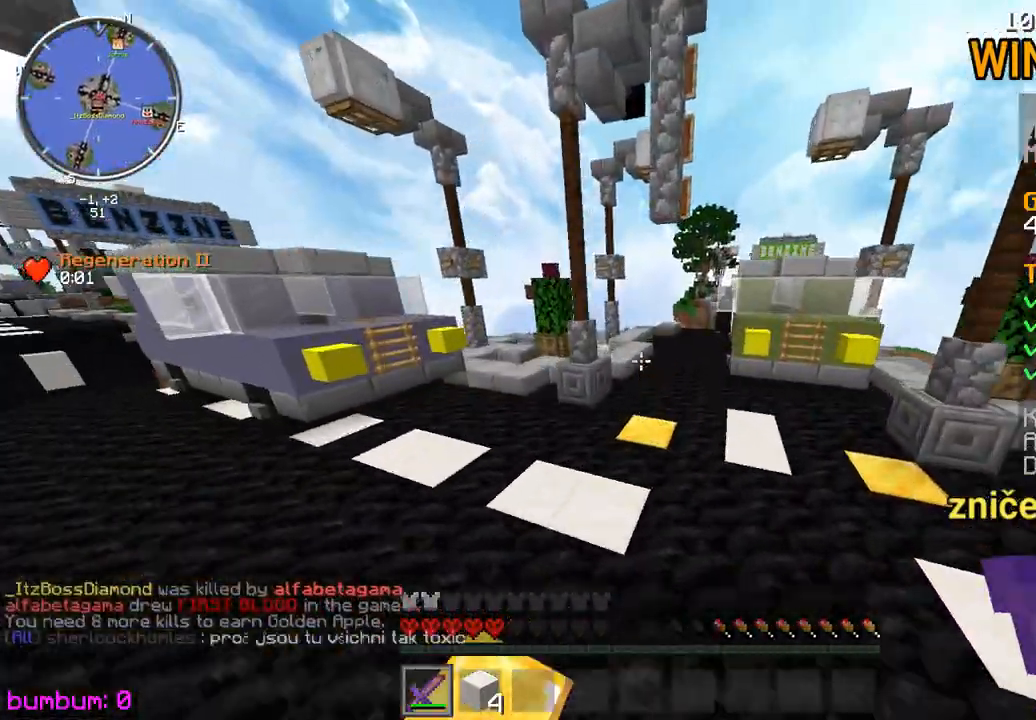
{"keys": ["left", "up"], "mouse": [], "events": [[400, "left", "down"]]}
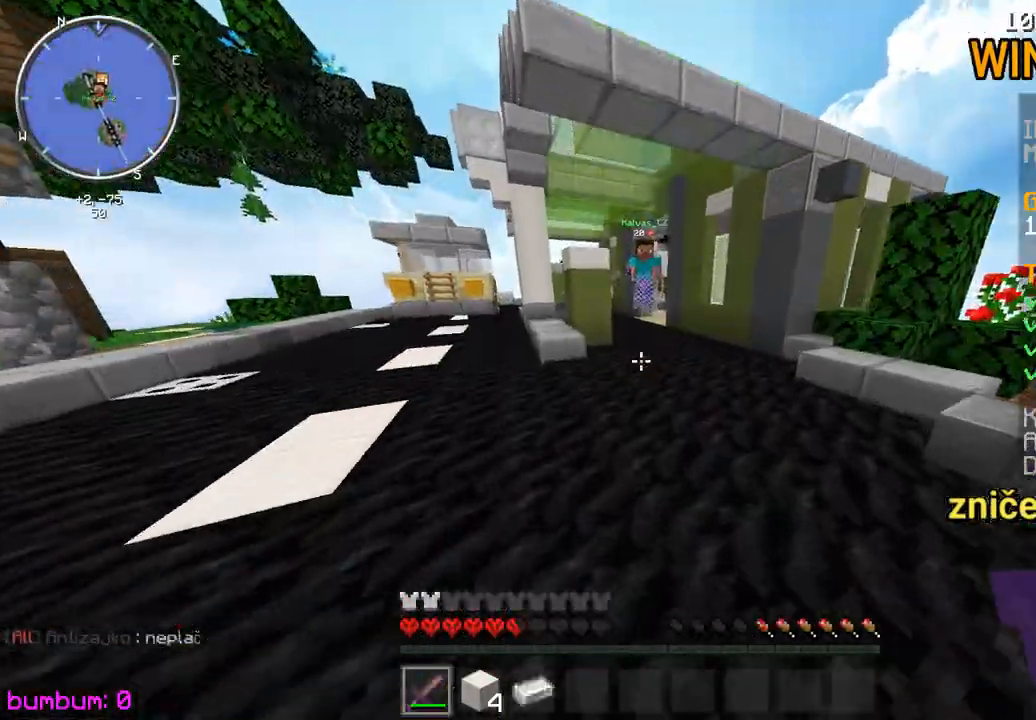
{"keys": ["left", "up"], "mouse": ["left"], "events": [[300, "mouse_left", "down"], [333, "mouse_left", "up"], [400, "mouse_left", "down"]]}
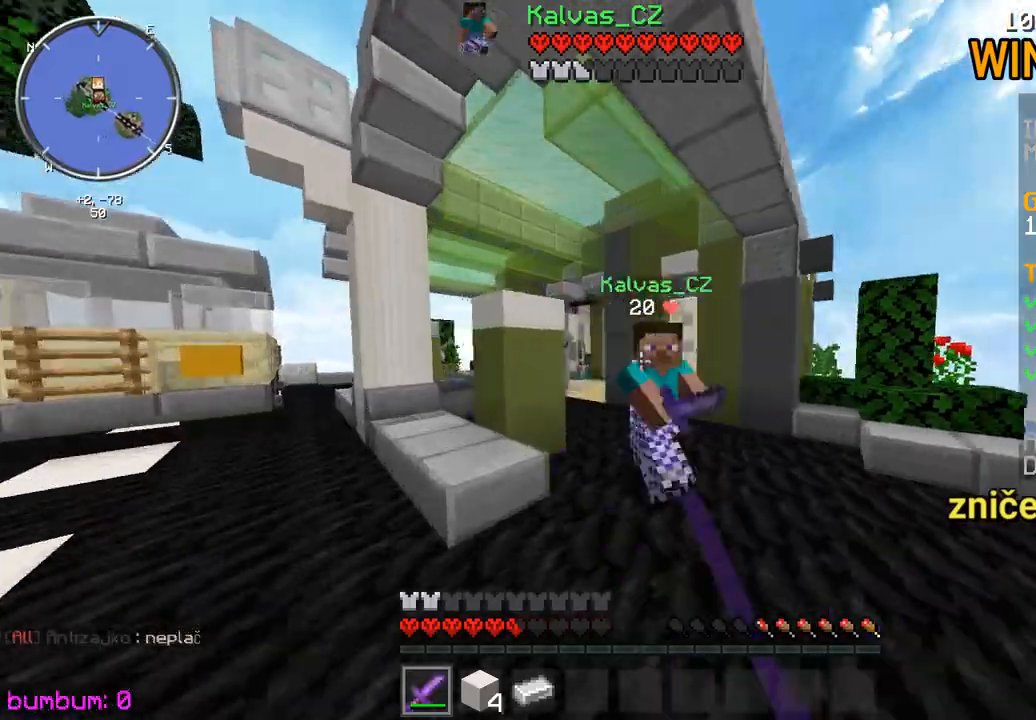
{"keys": ["up"], "mouse": [], "events": [[117, "mouse_left", "up"], [183, "mouse_left", "down"], [383, "left", "up"], [417, "up", "up"], [450, "mouse_left", "up"], [483, "up", "down"]]}
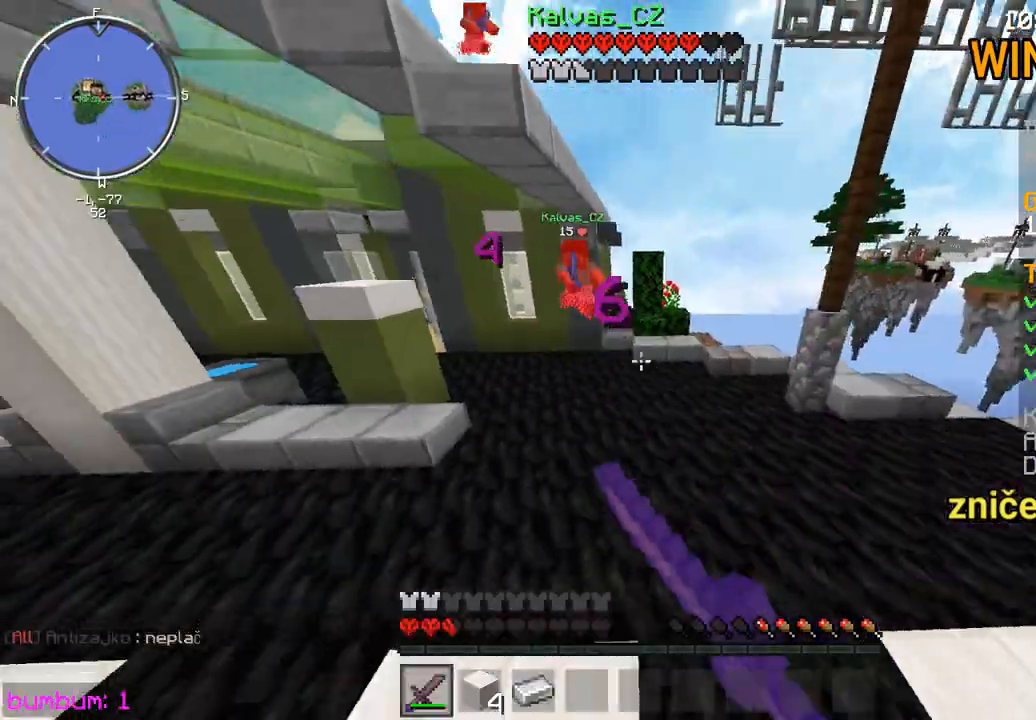
{"keys": ["up"], "mouse": [], "events": [[17, "right", "down"], [83, "mouse_left", "down"], [150, "mouse_left", "up"], [183, "mouse_left", "down"], [250, "mouse_left", "up"], [283, "mouse_left", "down"], [350, "mouse_left", "up"], [350, "right", "up"]]}
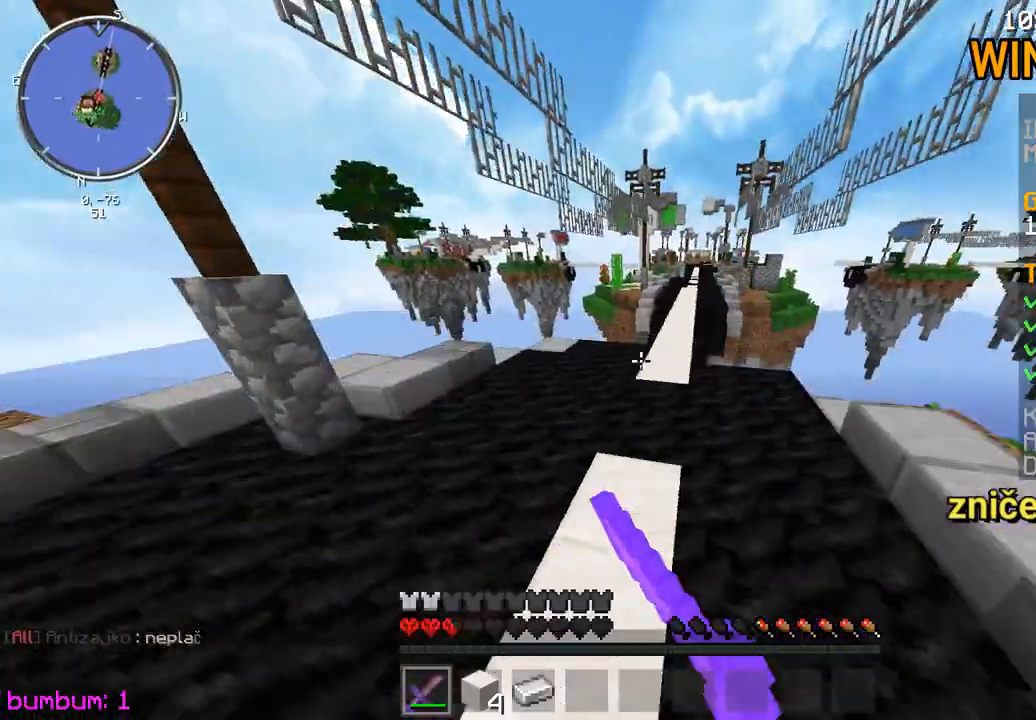
{"keys": ["up"], "mouse": [], "events": []}
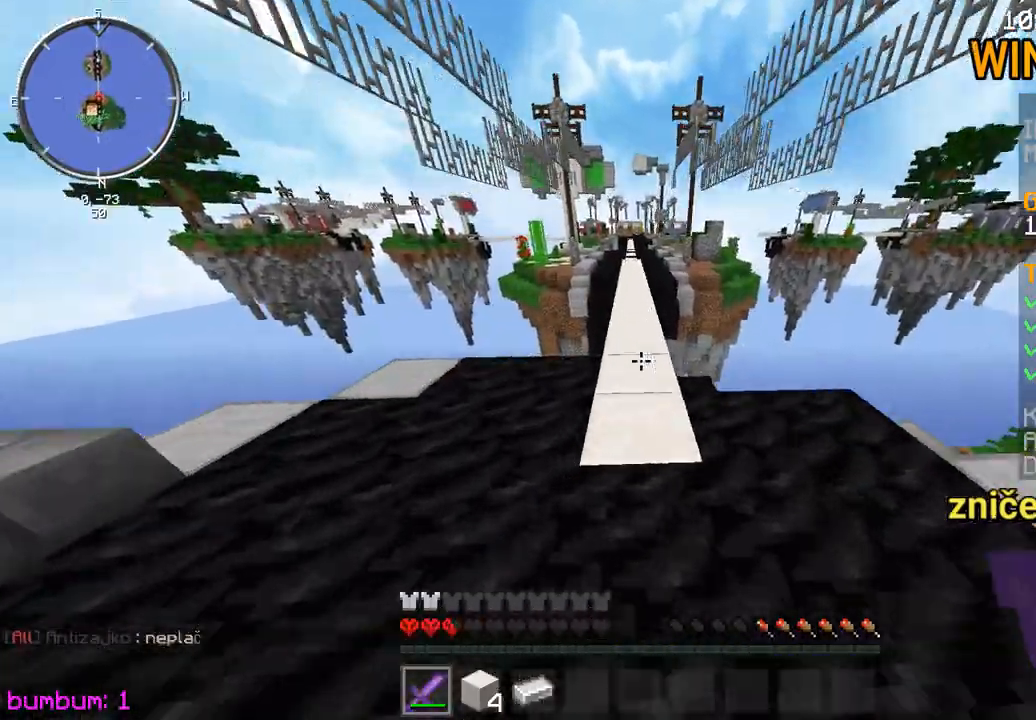
{"keys": ["up"], "mouse": [], "events": []}
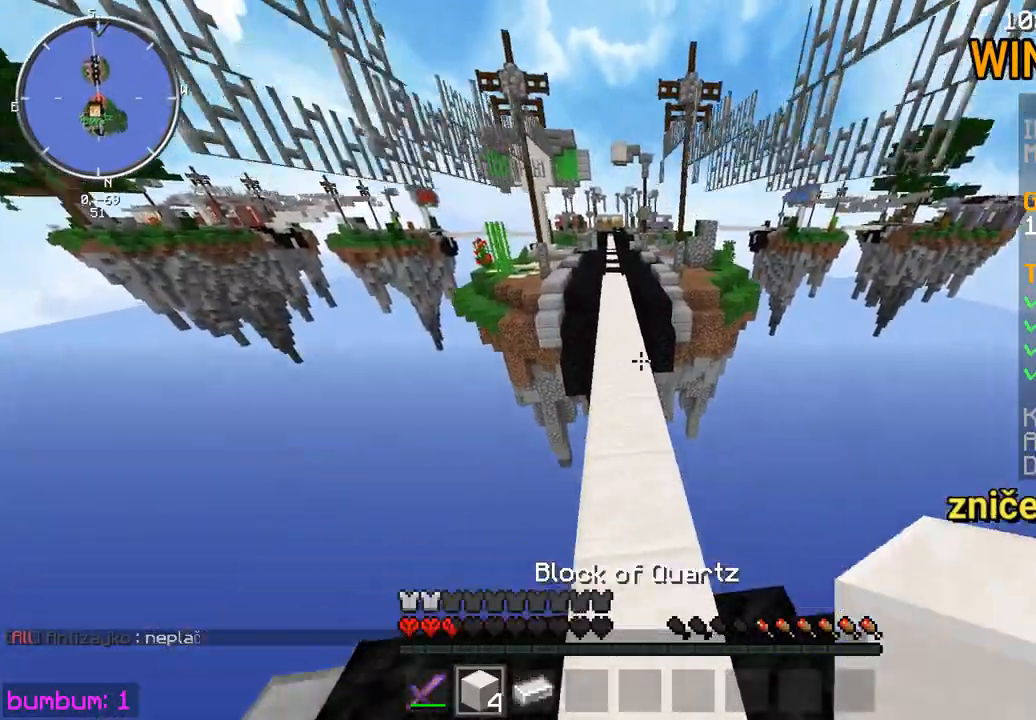
{"keys": ["up"], "mouse": [], "events": []}
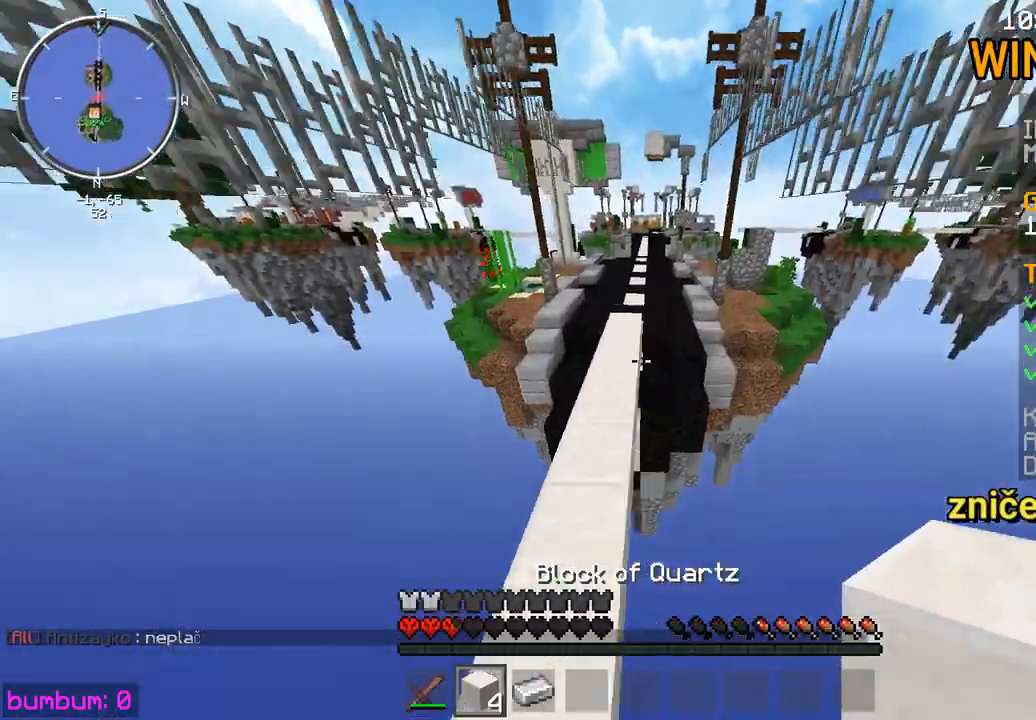
{"keys": ["up"], "mouse": ["right"], "events": [[50, "left", "down"], [250, "mouse_right", "down"], [317, "left", "up"], [383, "mouse_right", "up"], [450, "mouse_right", "down"]]}
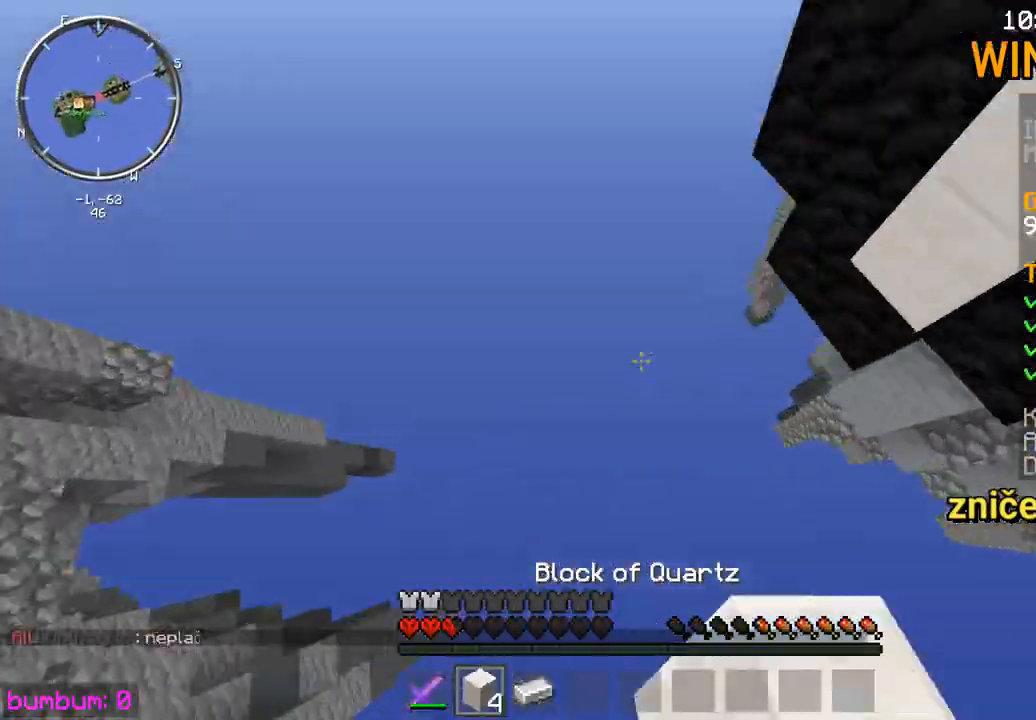
{"keys": ["up"], "mouse": [], "events": [[17, "mouse_right", "up"]]}
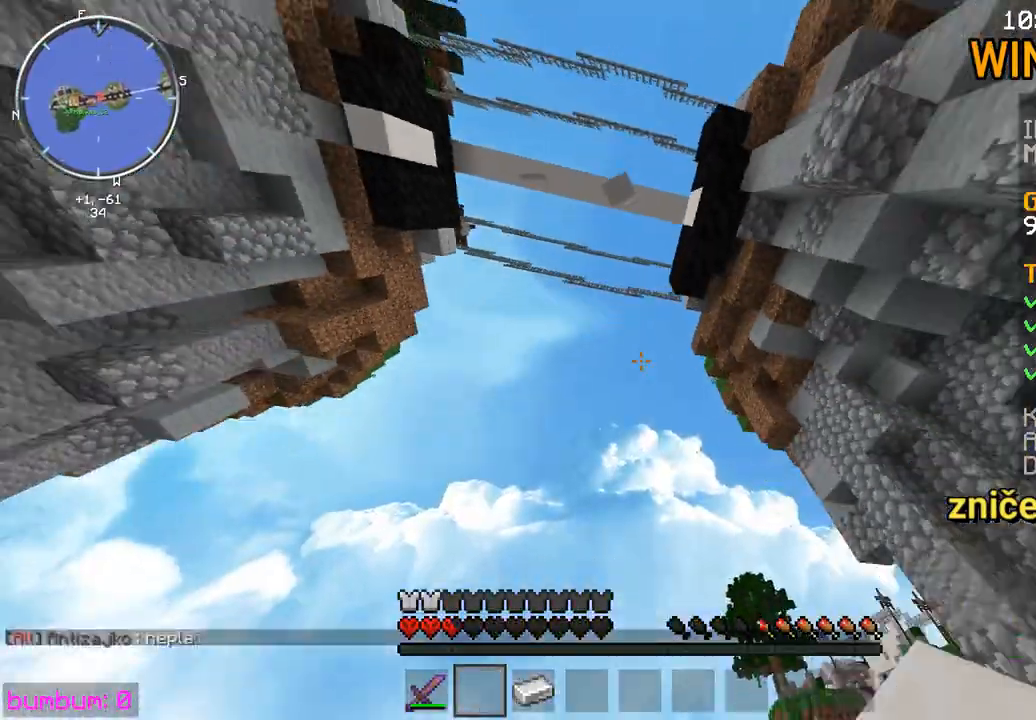
{"keys": ["up"], "mouse": [], "events": []}